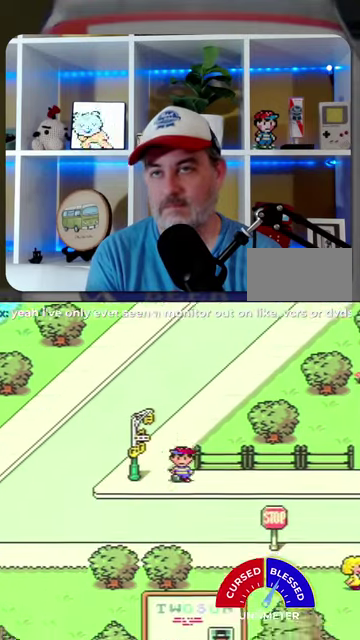
Gameplay with a controller (Nintendo layout); each line is a JSON object with the inputs held at the frame after it. "events" lists button and stick changes between this image and that frame as [ms after this image, input, new state], when the widget could be followed in between. Not read: L1 L3 R1 R3.
{"buttons": ["DPAD_DOWN", "DPAD_RIGHT"], "events": [[67, "DPAD_RIGHT", "down"]]}
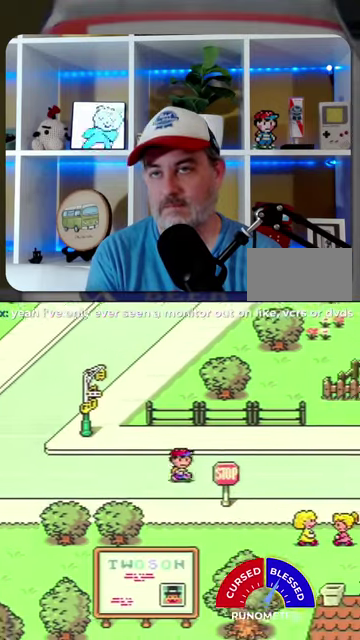
{"buttons": ["DPAD_RIGHT"], "events": [[167, "DPAD_DOWN", "up"]]}
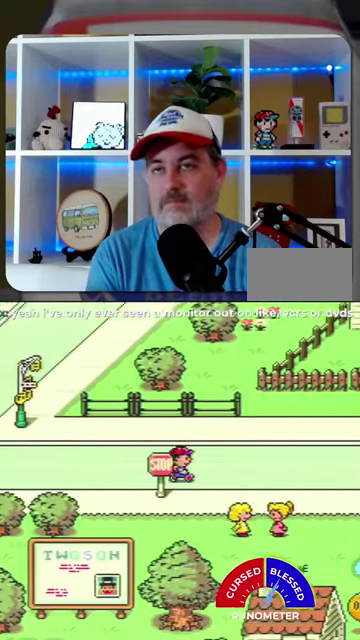
{"buttons": ["DPAD_RIGHT"], "events": []}
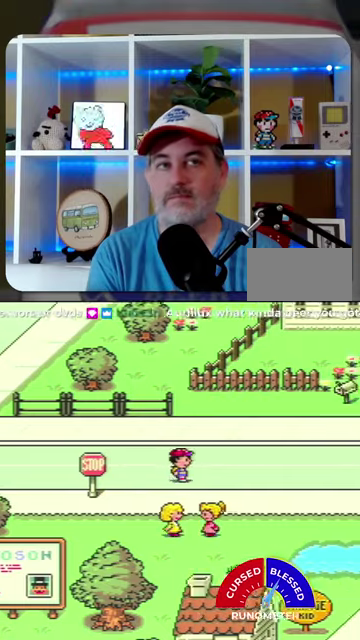
{"buttons": ["DPAD_RIGHT"], "events": []}
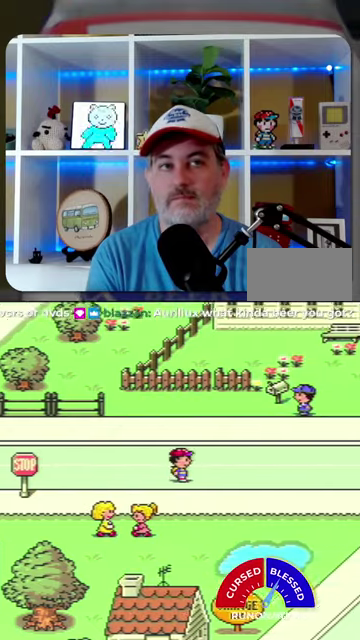
{"buttons": ["DPAD_RIGHT"], "events": []}
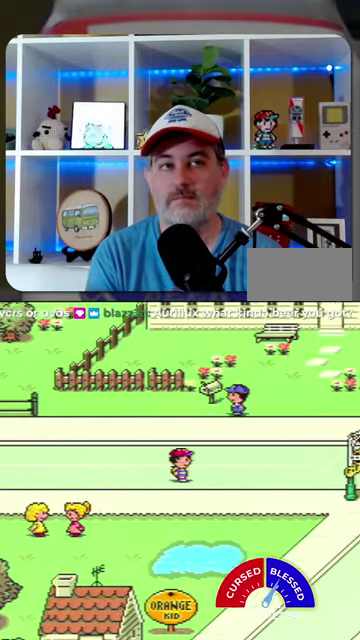
{"buttons": ["DPAD_RIGHT"], "events": []}
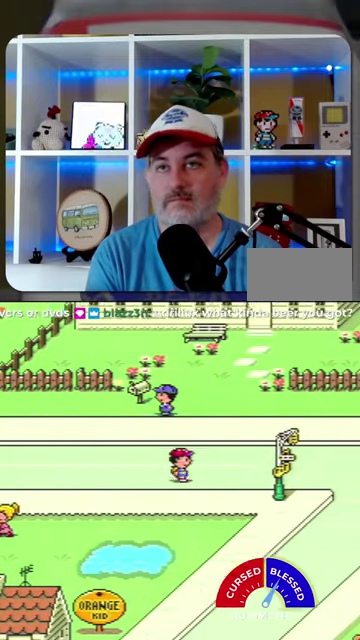
{"buttons": ["DPAD_RIGHT"], "events": []}
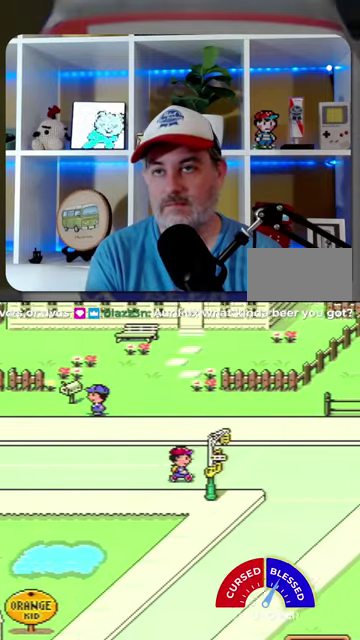
{"buttons": ["DPAD_RIGHT"], "events": []}
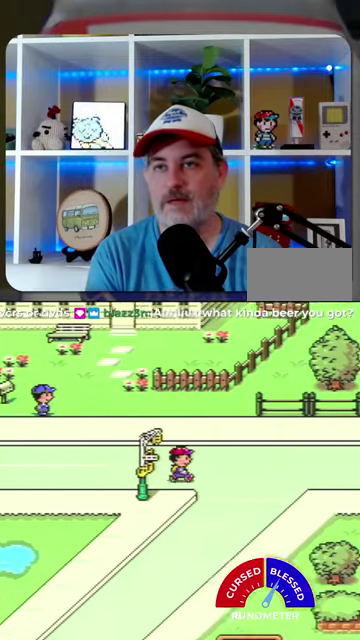
{"buttons": ["DPAD_RIGHT"], "events": []}
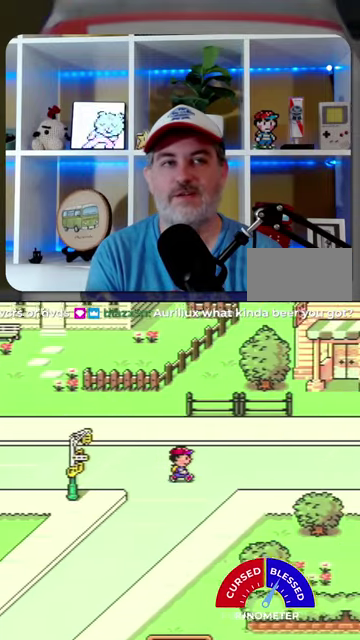
{"buttons": ["DPAD_RIGHT"], "events": []}
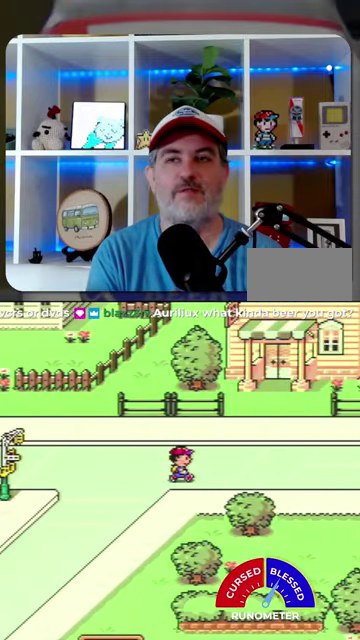
{"buttons": ["DPAD_RIGHT"], "events": []}
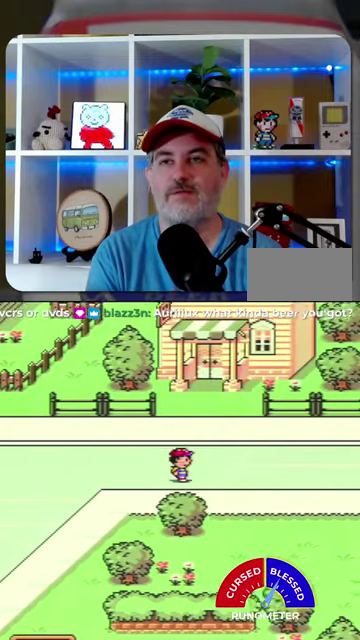
{"buttons": ["DPAD_RIGHT"], "events": []}
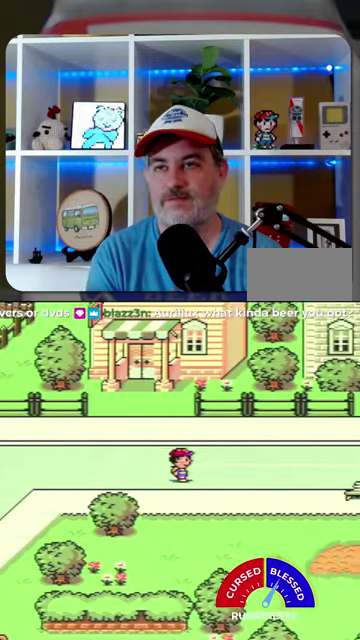
{"buttons": ["DPAD_RIGHT"], "events": []}
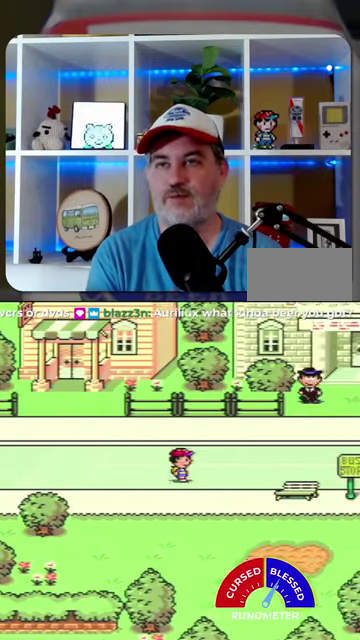
{"buttons": ["DPAD_RIGHT"], "events": []}
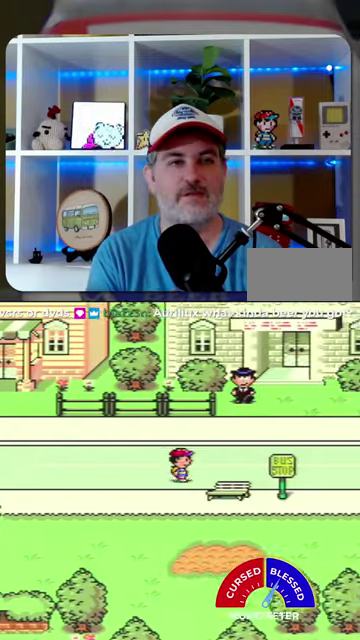
{"buttons": ["DPAD_RIGHT"], "events": []}
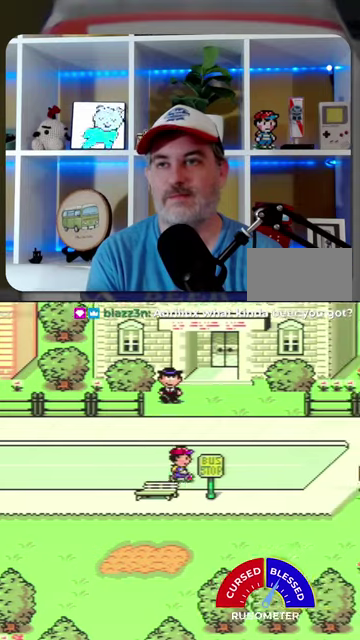
{"buttons": ["DPAD_RIGHT"], "events": []}
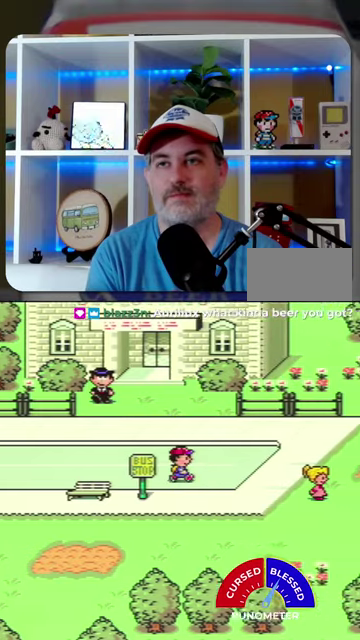
{"buttons": ["DPAD_RIGHT"], "events": []}
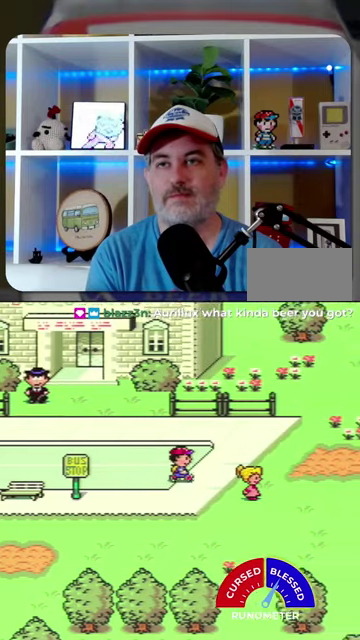
{"buttons": ["DPAD_RIGHT"], "events": [[100, "DPAD_UP", "down"], [234, "DPAD_UP", "up"]]}
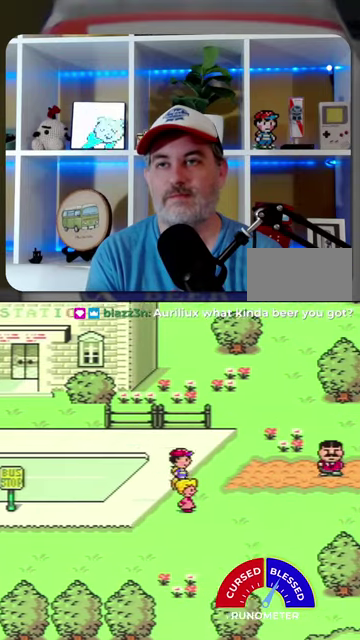
{"buttons": ["DPAD_DOWN", "DPAD_RIGHT"], "events": [[200, "DPAD_DOWN", "down"]]}
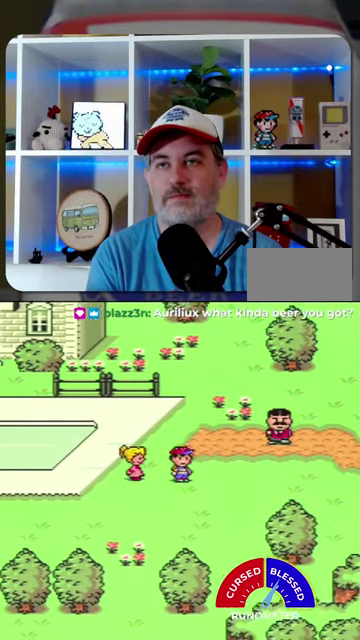
{"buttons": ["A"], "events": [[167, "DPAD_DOWN", "up"], [467, "A", "down"], [500, "DPAD_RIGHT", "up"]]}
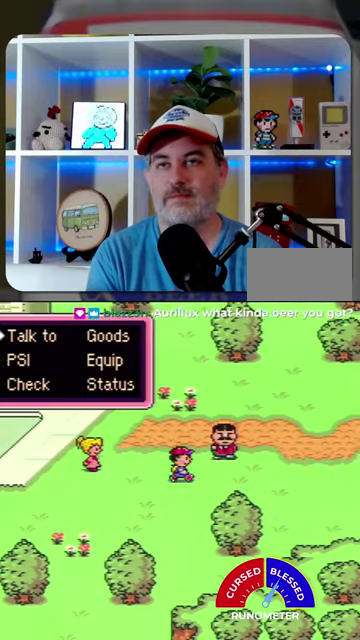
{"buttons": [], "events": [[67, "A", "up"], [100, "DPAD_DOWN", "down"], [234, "A", "down"], [267, "DPAD_DOWN", "up"], [300, "A", "up"]]}
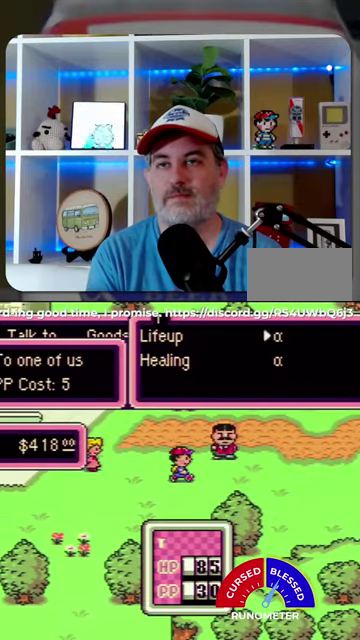
{"buttons": [], "events": []}
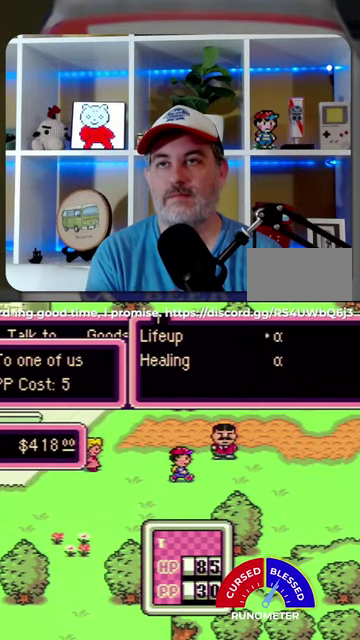
{"buttons": [], "events": [[434, "A", "down"], [500, "A", "up"]]}
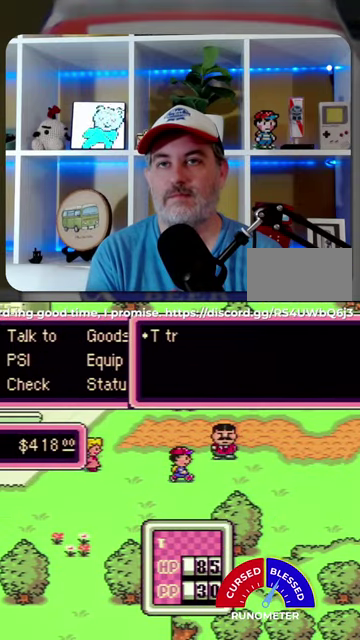
{"buttons": [], "events": [[100, "A", "down"], [167, "A", "up"], [234, "A", "down"], [300, "A", "up"], [434, "A", "down"], [500, "A", "up"]]}
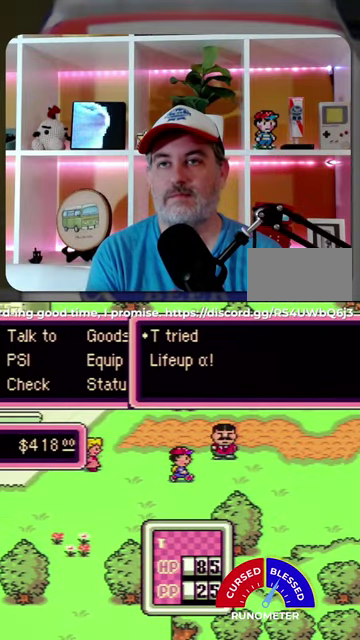
{"buttons": ["DPAD_RIGHT"], "events": [[134, "A", "down"], [200, "A", "up"], [234, "DPAD_RIGHT", "down"], [434, "A", "down"], [500, "A", "up"]]}
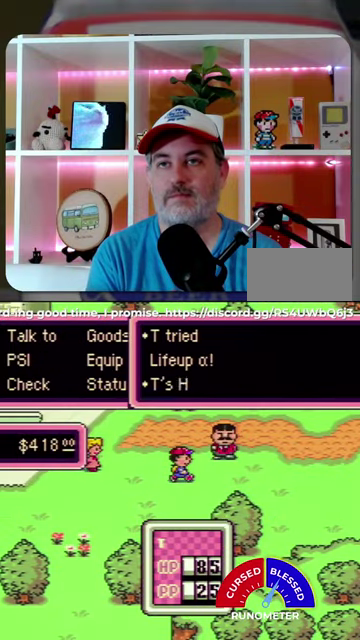
{"buttons": ["DPAD_RIGHT"], "events": [[434, "A", "down"], [500, "A", "up"]]}
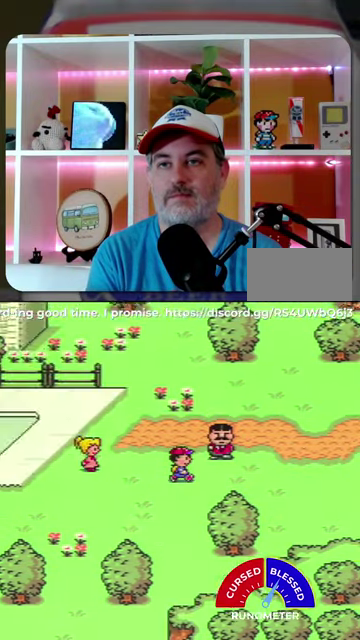
{"buttons": ["DPAD_RIGHT"], "events": []}
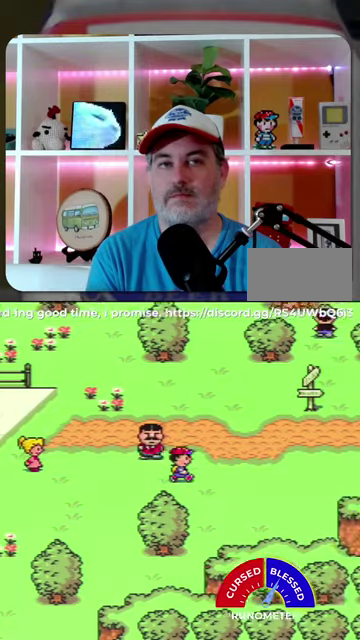
{"buttons": ["DPAD_RIGHT"], "events": []}
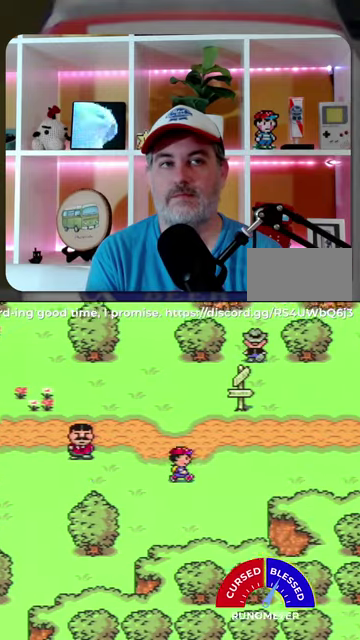
{"buttons": ["DPAD_RIGHT"], "events": []}
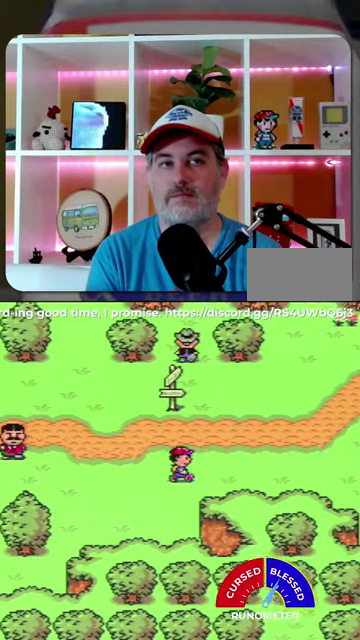
{"buttons": ["DPAD_RIGHT"], "events": []}
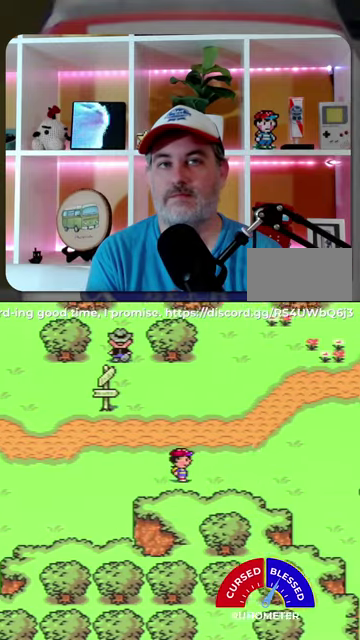
{"buttons": ["DPAD_RIGHT"], "events": []}